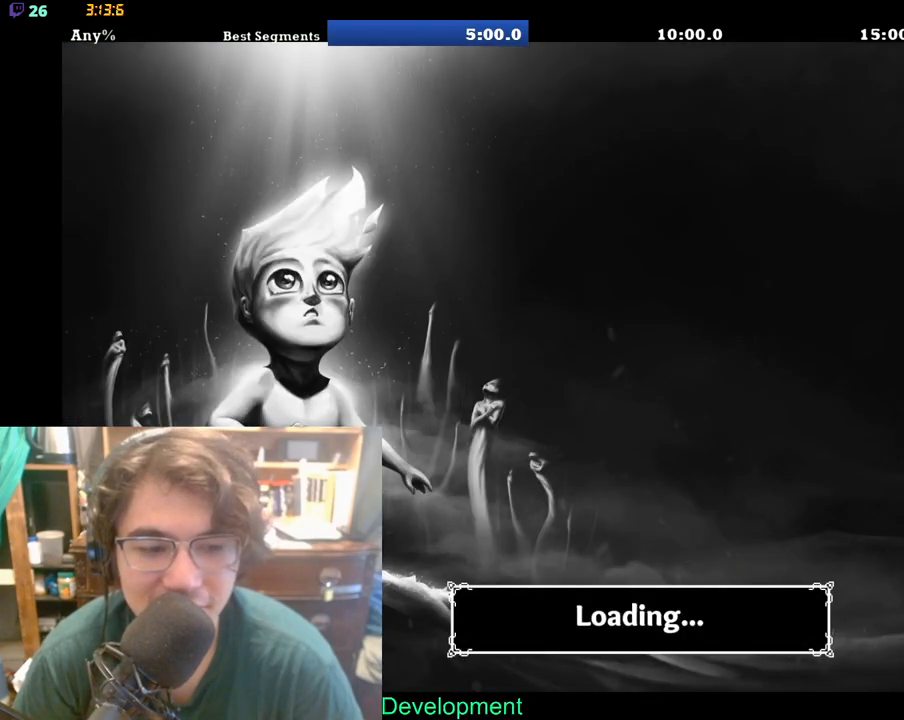
Gameplay with a controller (Xbox layout); each line is a JSON object with the inputs held at the frame after it. "events" lists button and stick changes between this image and that frame as [ms after this image, input, new state], when the widget could be followed in between. Not read: L1 L2 R1 R2.
{"buttons": [], "left_stick": "center", "right_stick": "center", "events": []}
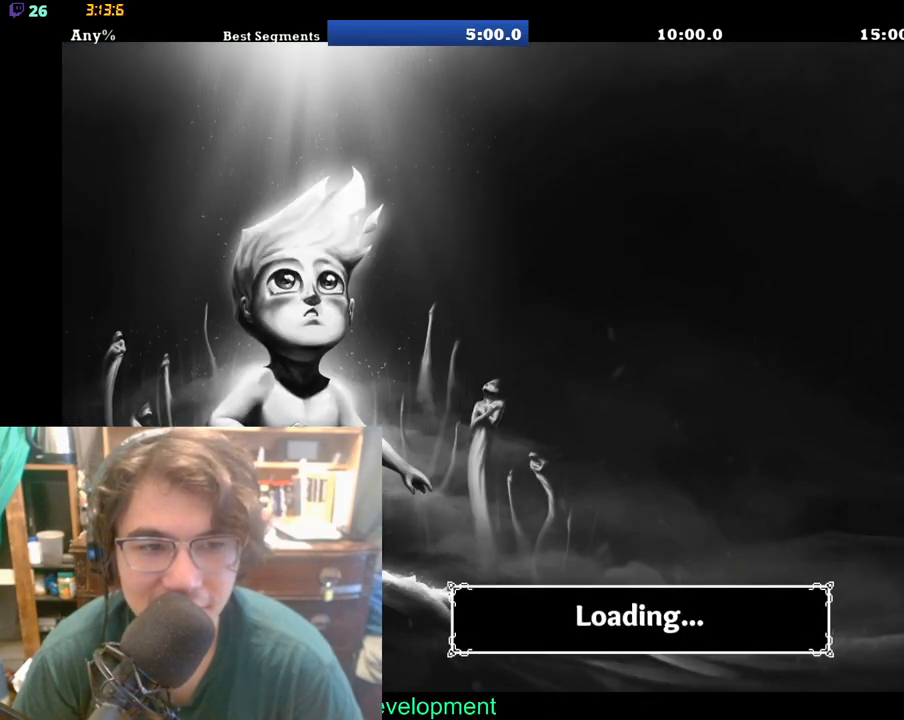
{"buttons": [], "left_stick": "center", "right_stick": "center", "events": []}
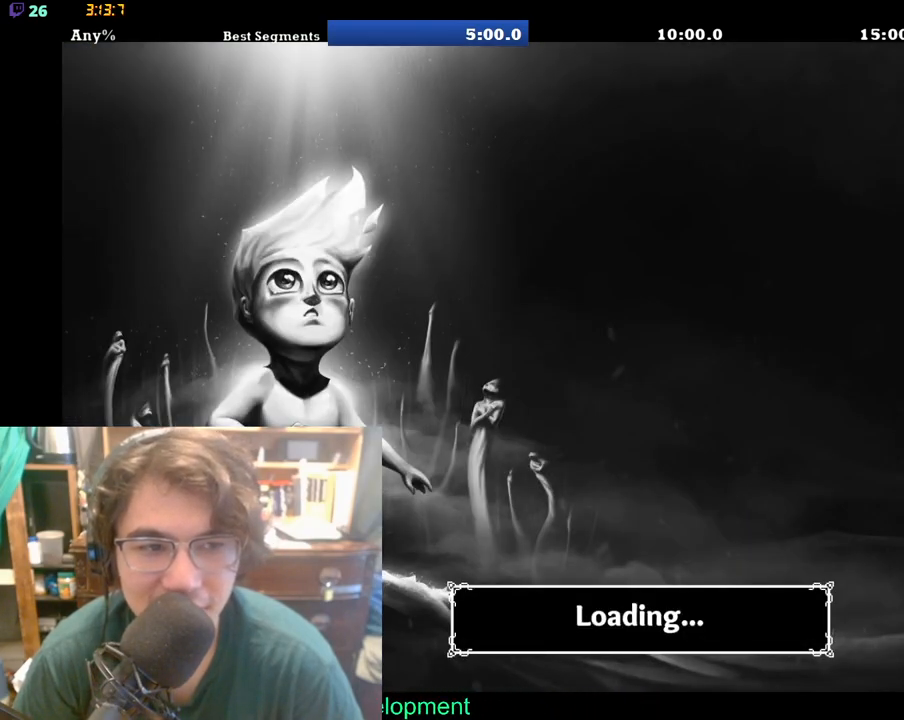
{"buttons": [], "left_stick": "center", "right_stick": "center", "events": []}
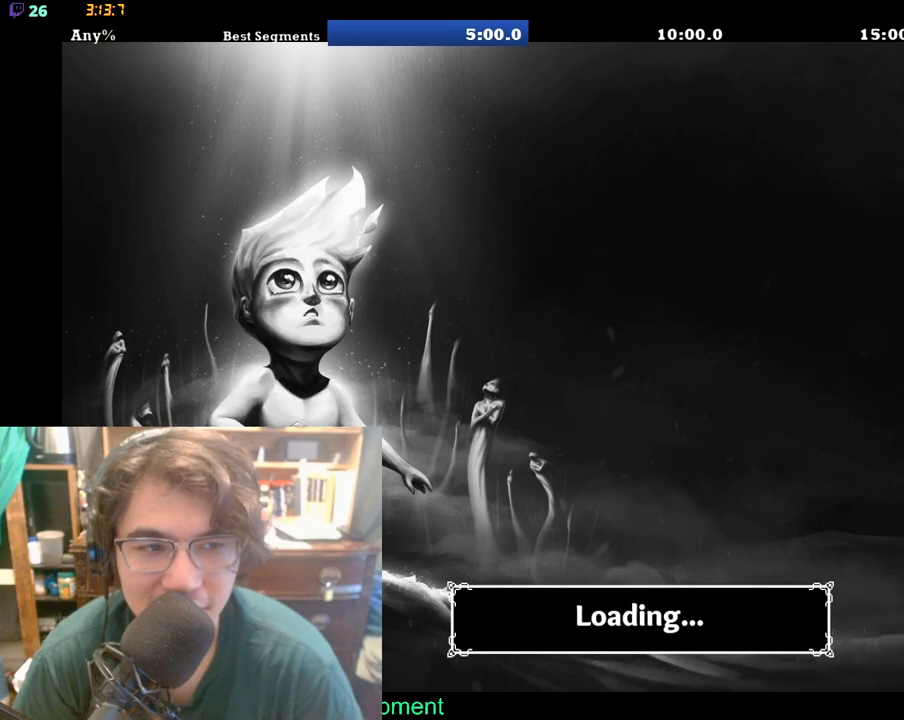
{"buttons": [], "left_stick": "center", "right_stick": "center", "events": []}
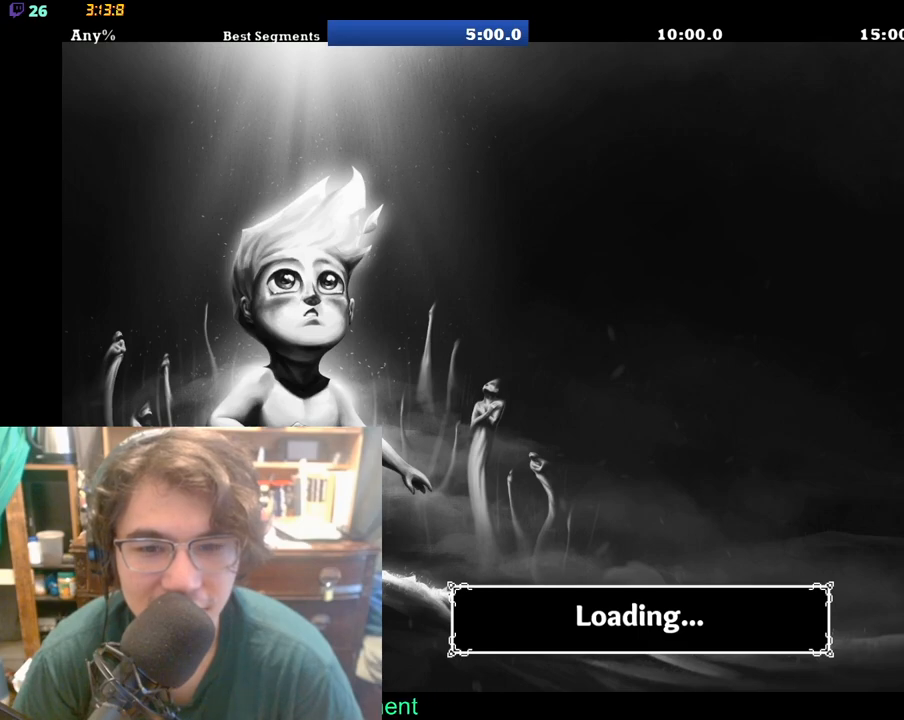
{"buttons": [], "left_stick": "center", "right_stick": "center", "events": []}
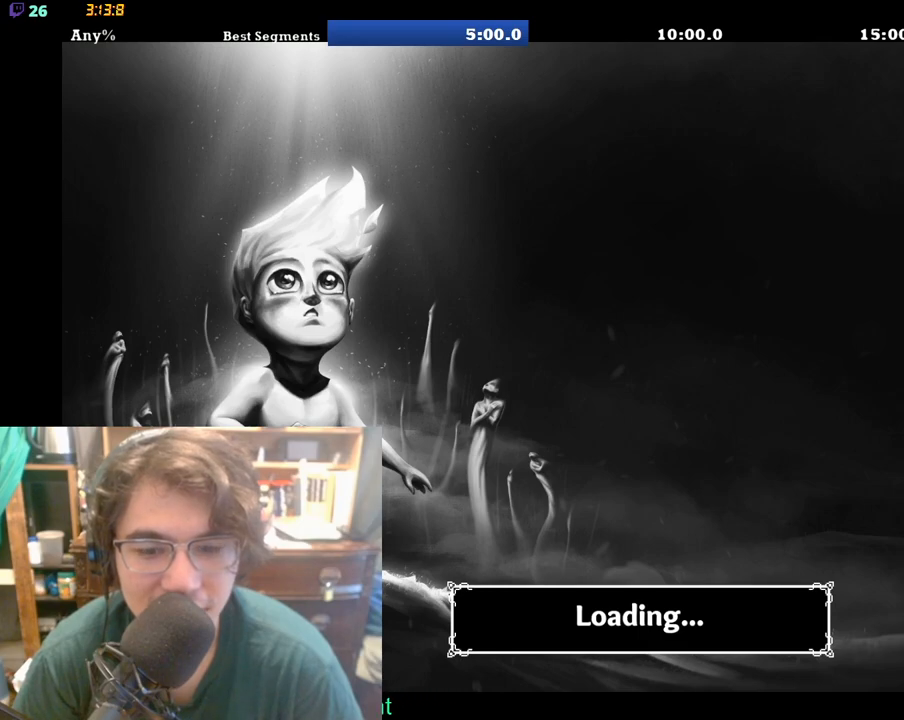
{"buttons": [], "left_stick": "center", "right_stick": "center", "events": []}
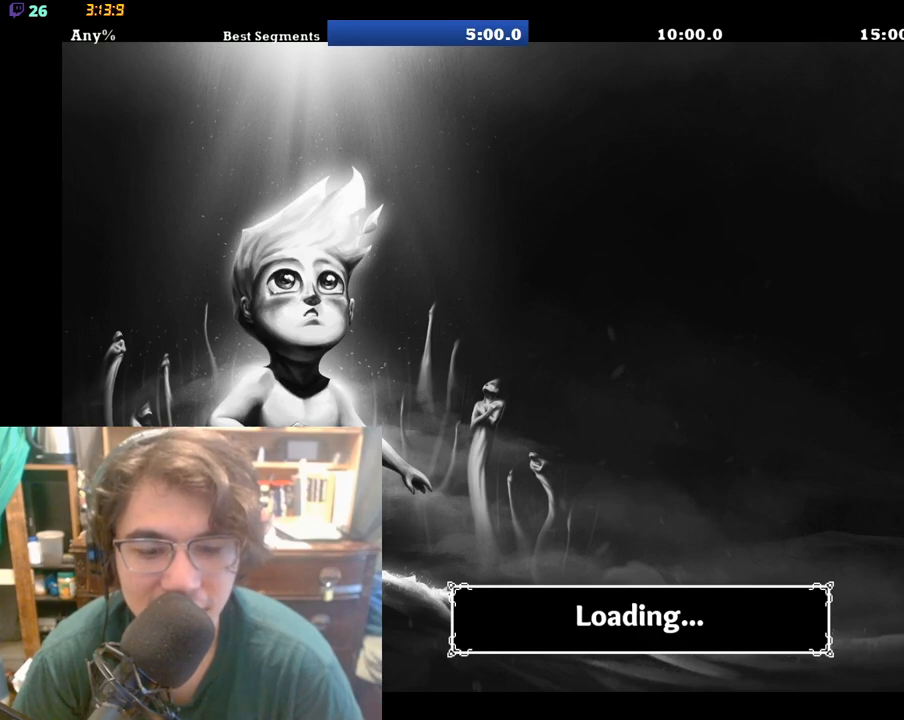
{"buttons": [], "left_stick": "center", "right_stick": "center", "events": []}
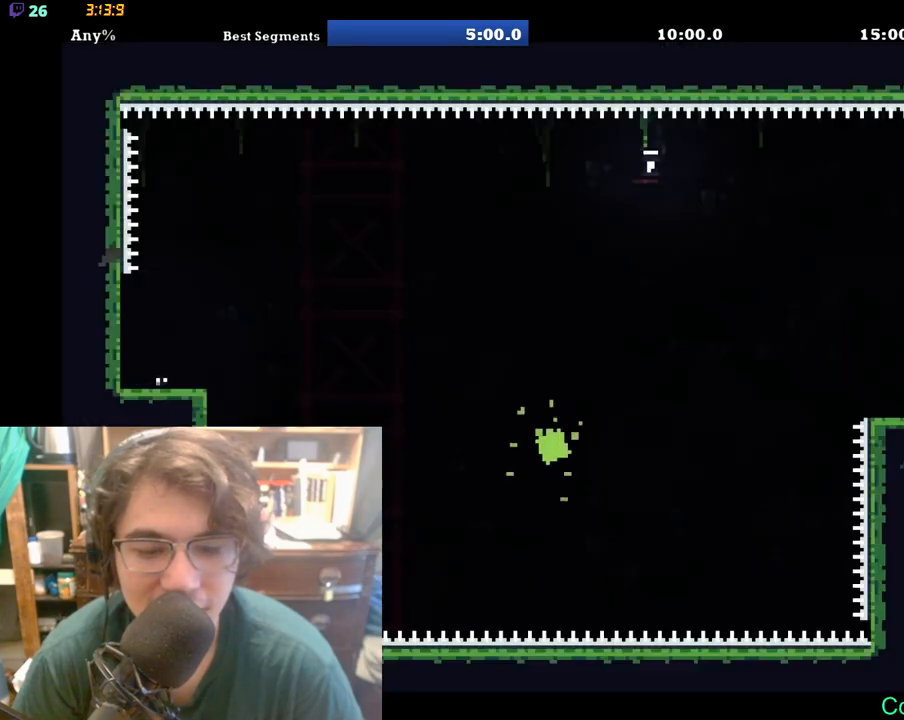
{"buttons": [], "left_stick": "center", "right_stick": "center", "events": []}
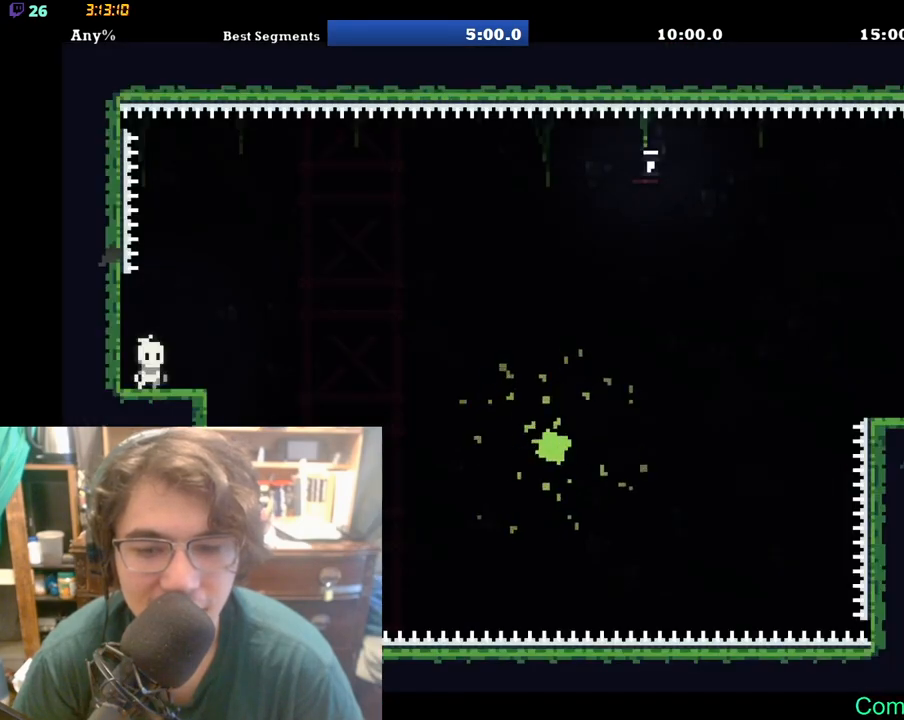
{"buttons": ["DPAD_RIGHT"], "left_stick": "center", "right_stick": "center", "events": [[333, "DPAD_RIGHT", "down"]]}
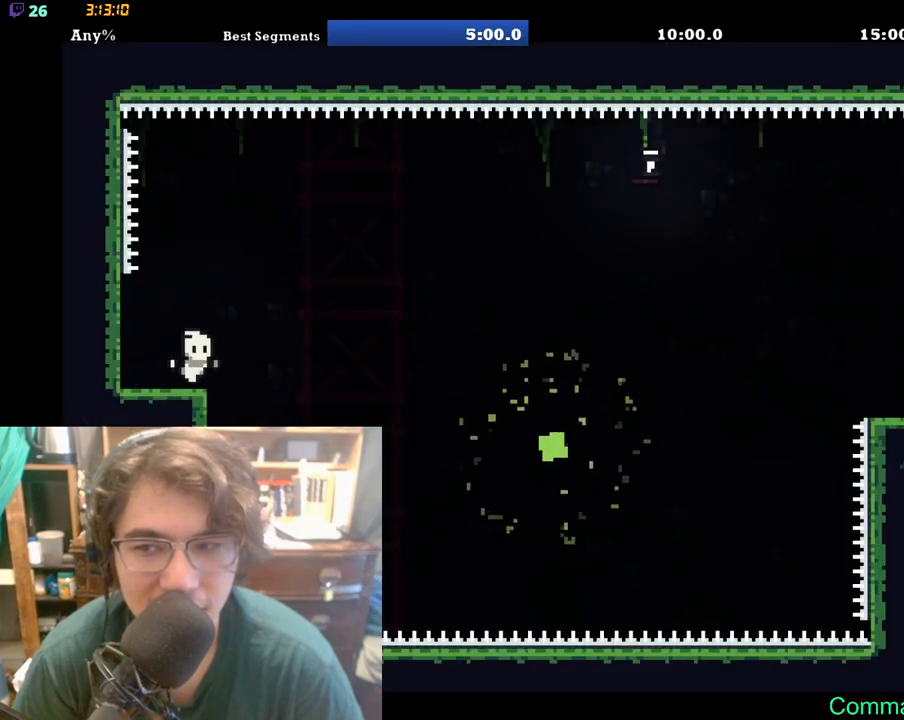
{"buttons": ["DPAD_RIGHT"], "left_stick": "center", "right_stick": "center", "events": []}
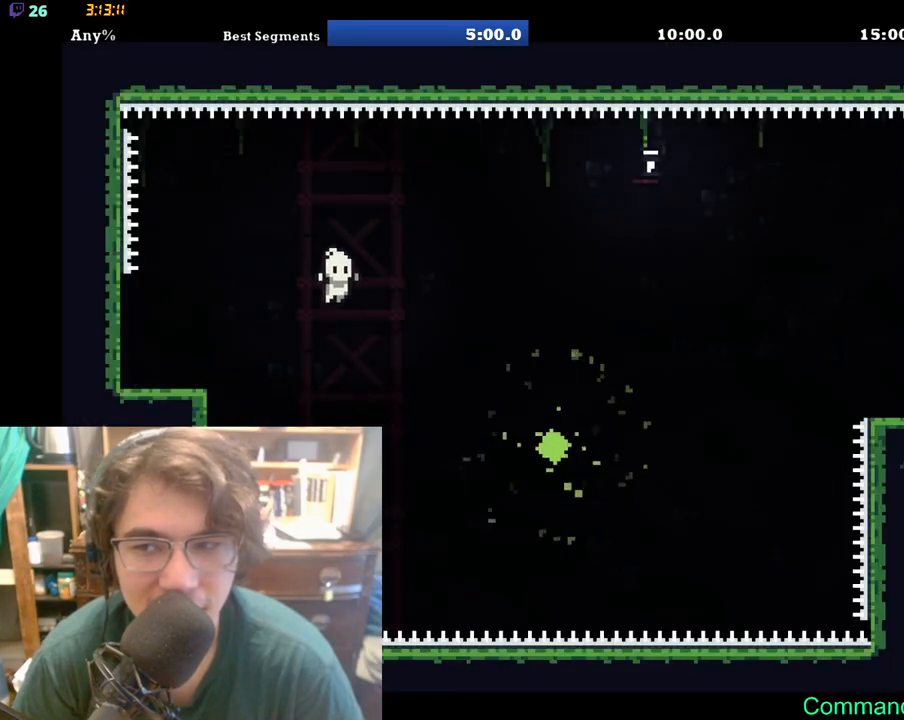
{"buttons": ["DPAD_RIGHT"], "left_stick": "center", "right_stick": "center", "events": []}
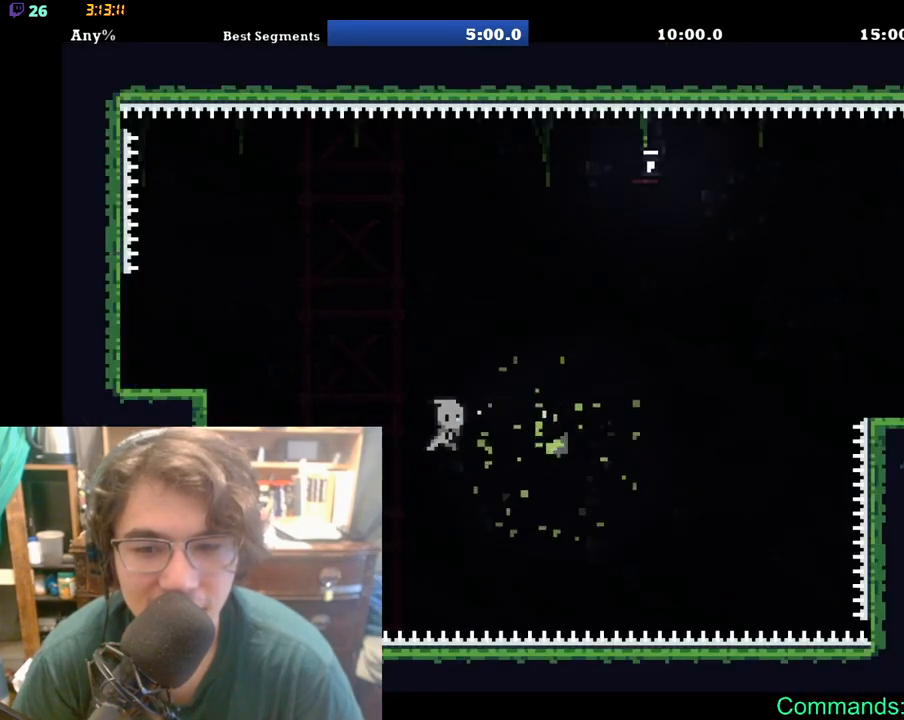
{"buttons": [], "left_stick": "center", "right_stick": "center", "events": [[117, "DPAD_RIGHT", "up"]]}
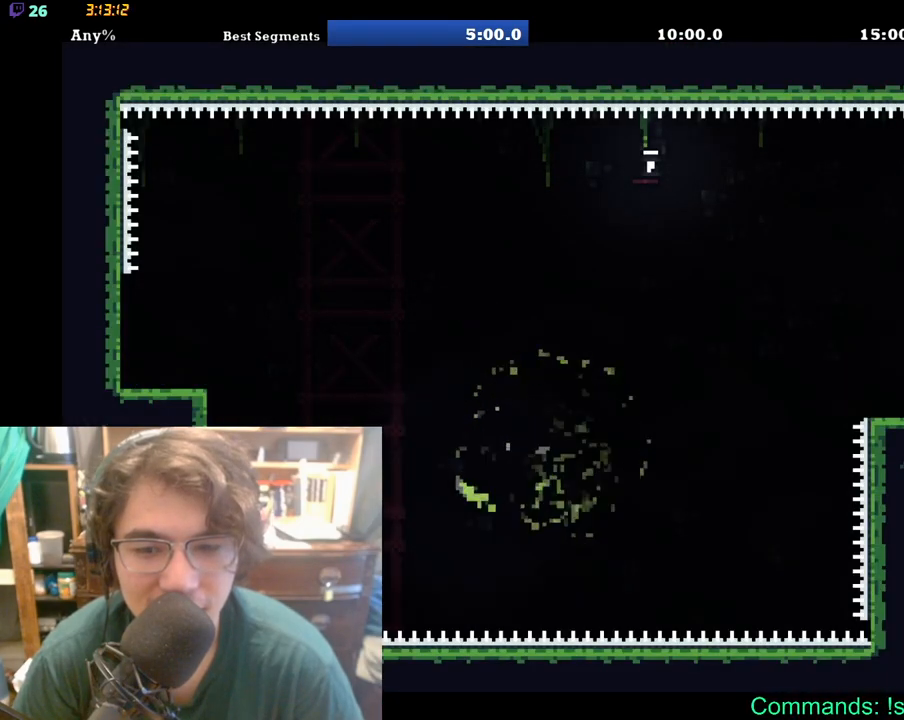
{"buttons": [], "left_stick": "center", "right_stick": "center", "events": []}
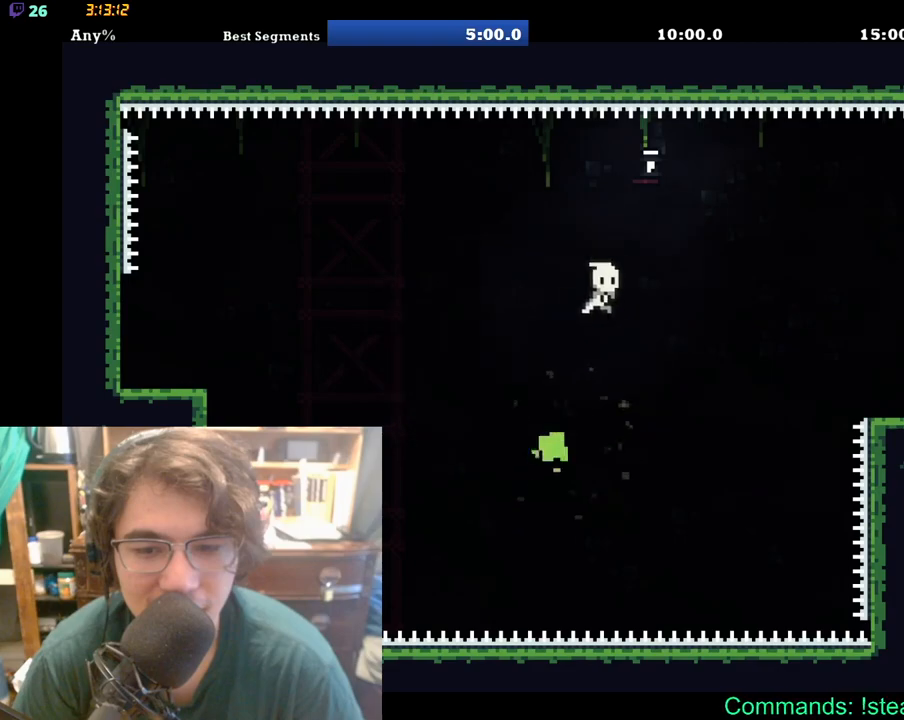
{"buttons": ["DPAD_RIGHT"], "left_stick": "center", "right_stick": "center", "events": [[233, "DPAD_RIGHT", "down"]]}
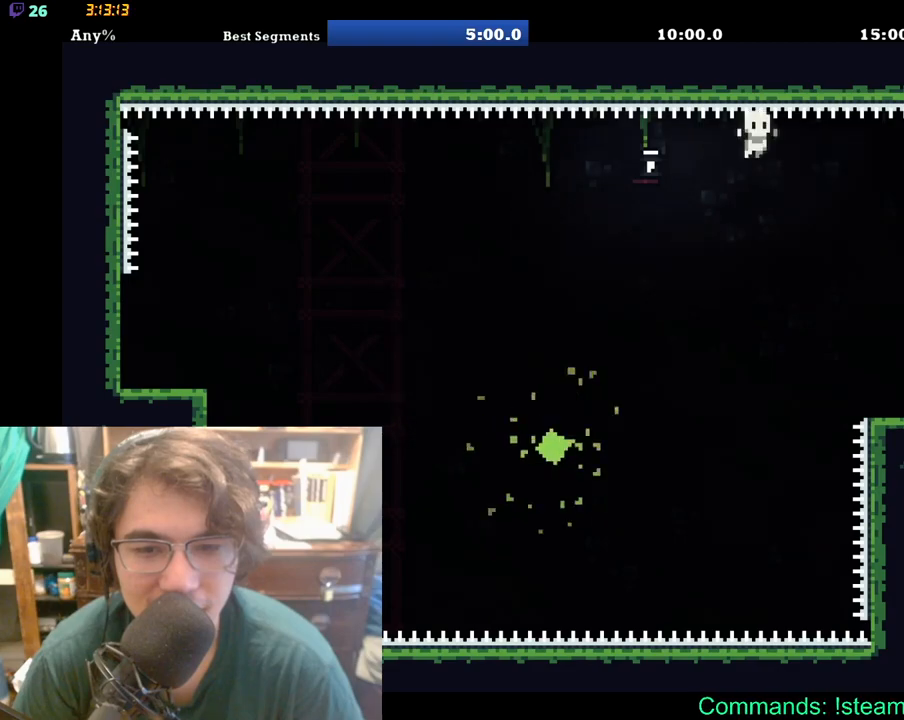
{"buttons": [], "left_stick": "center", "right_stick": "center", "events": [[417, "DPAD_RIGHT", "up"]]}
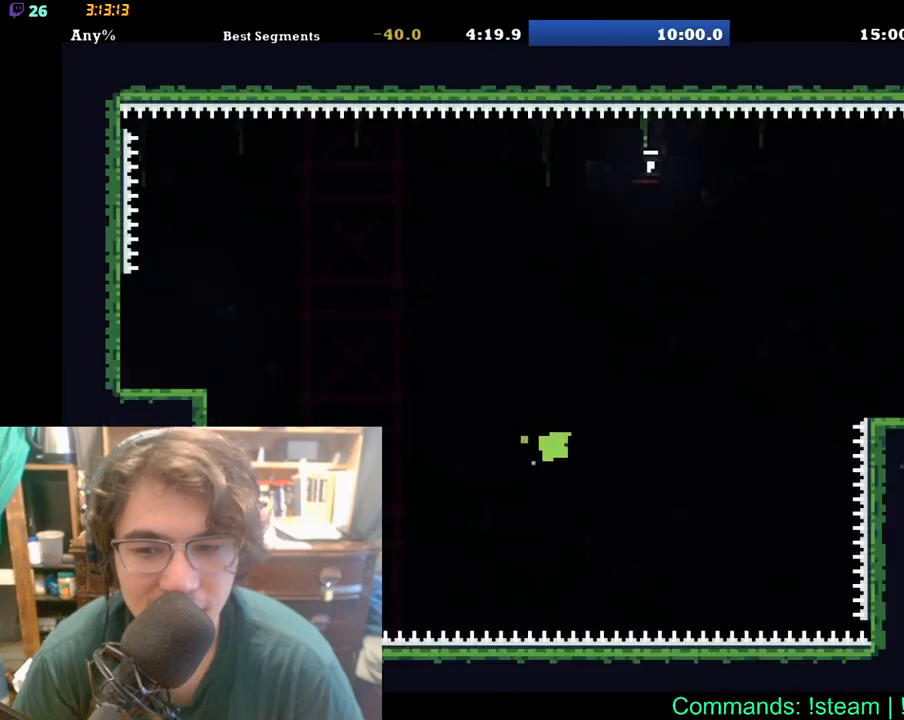
{"buttons": [], "left_stick": "center", "right_stick": "center", "events": []}
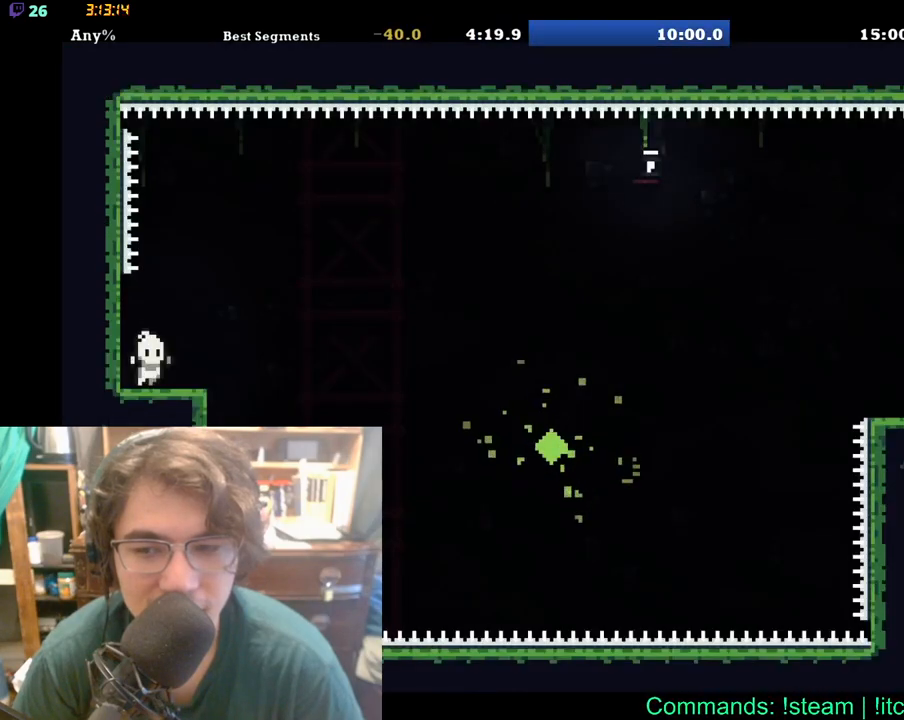
{"buttons": [], "left_stick": "center", "right_stick": "center", "events": []}
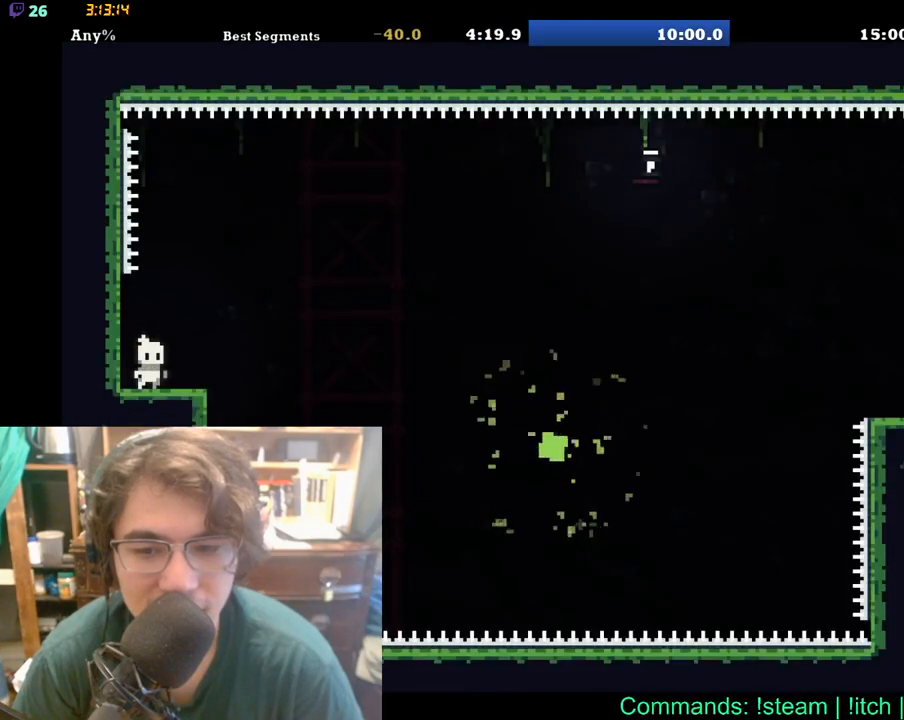
{"buttons": [], "left_stick": "center", "right_stick": "center", "events": []}
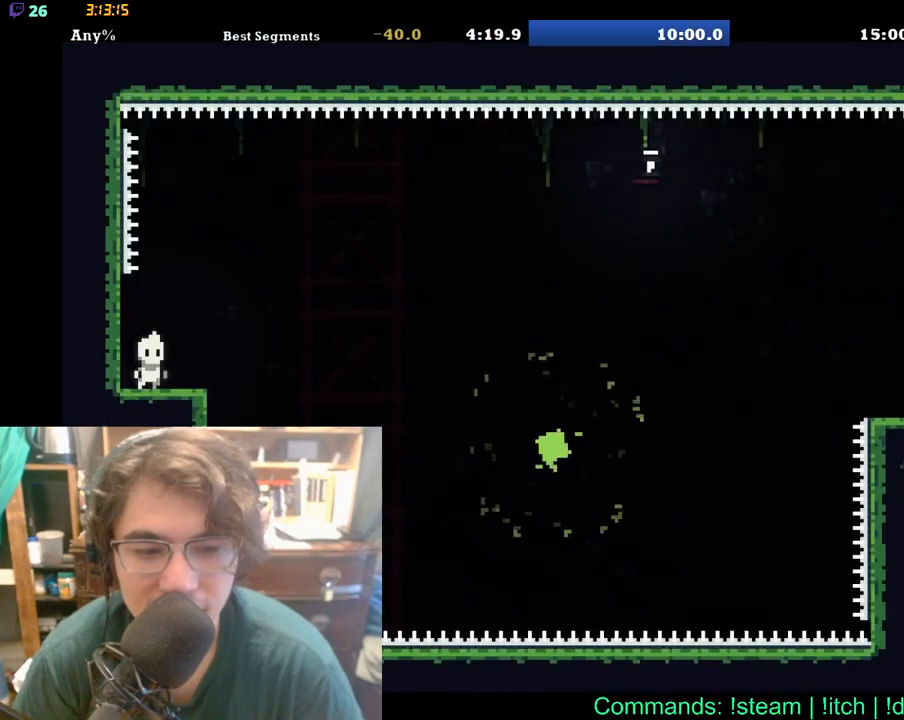
{"buttons": ["DPAD_RIGHT"], "left_stick": "center", "right_stick": "center", "events": [[33, "DPAD_RIGHT", "down"]]}
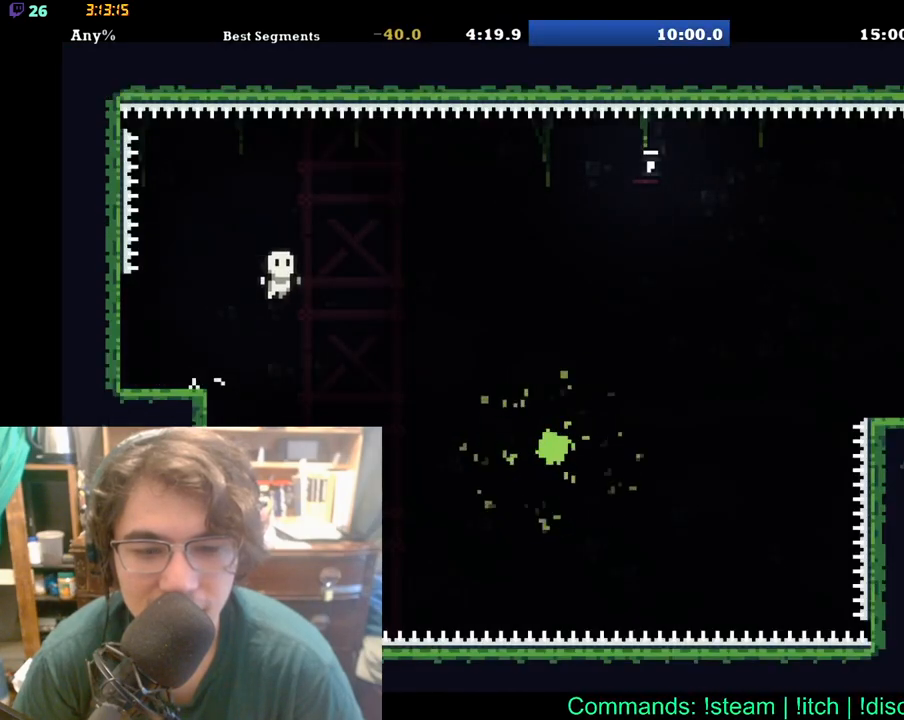
{"buttons": ["DPAD_RIGHT"], "left_stick": "center", "right_stick": "center", "events": []}
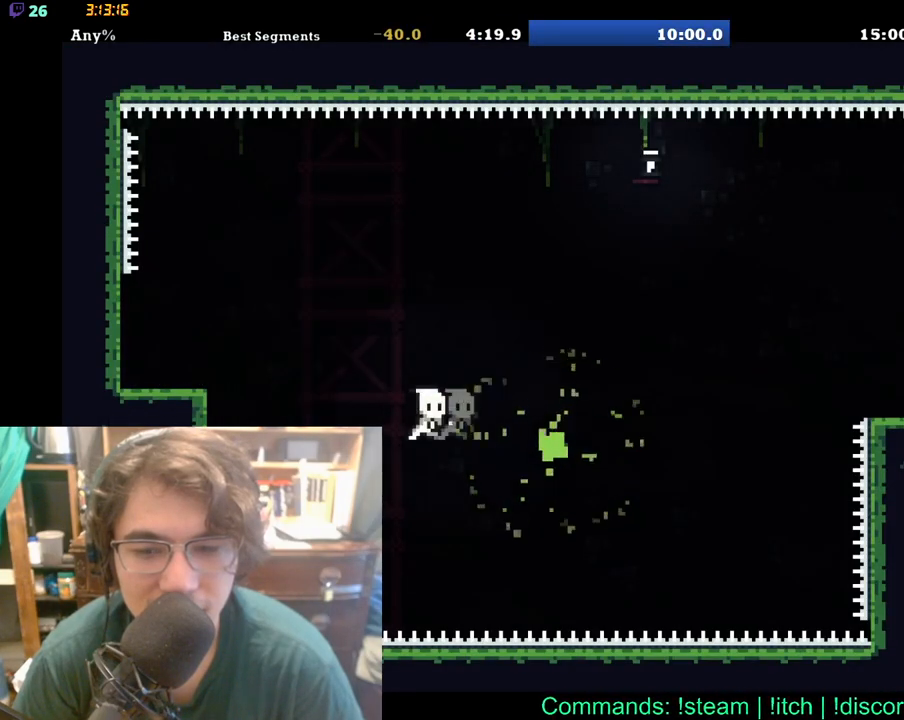
{"buttons": [], "left_stick": "center", "right_stick": "center", "events": [[233, "DPAD_RIGHT", "up"]]}
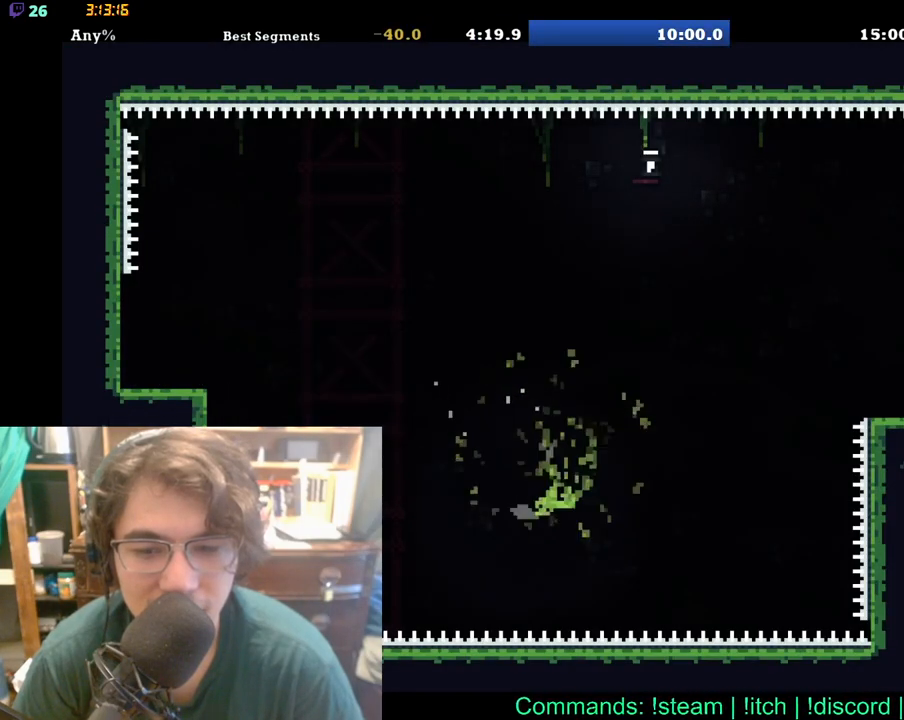
{"buttons": [], "left_stick": "center", "right_stick": "center", "events": []}
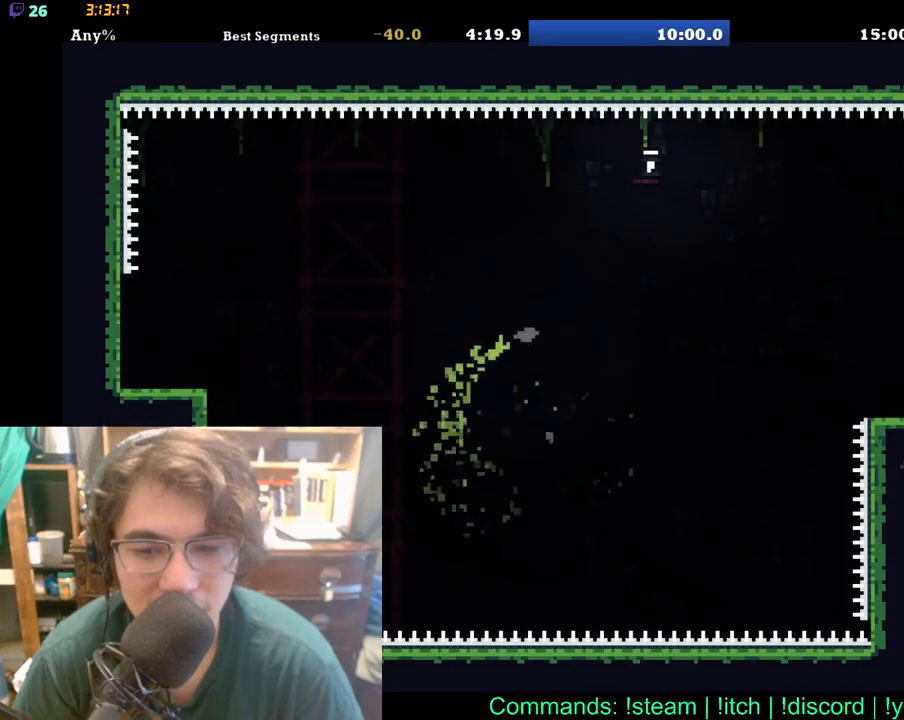
{"buttons": ["DPAD_RIGHT"], "left_stick": "center", "right_stick": "center", "events": [[500, "DPAD_RIGHT", "down"]]}
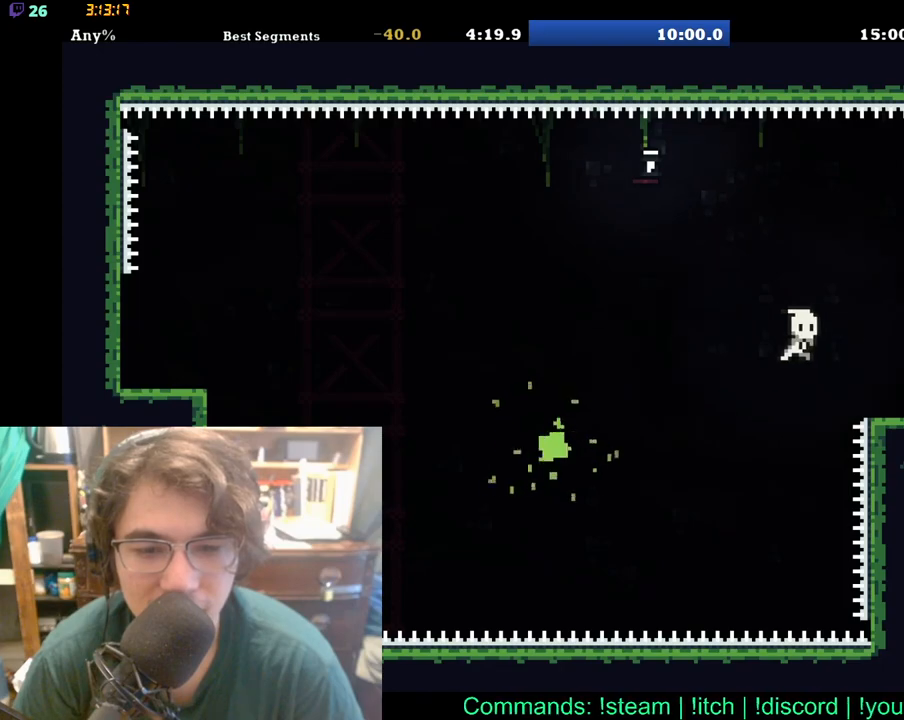
{"buttons": ["DPAD_RIGHT"], "left_stick": "center", "right_stick": "center", "events": []}
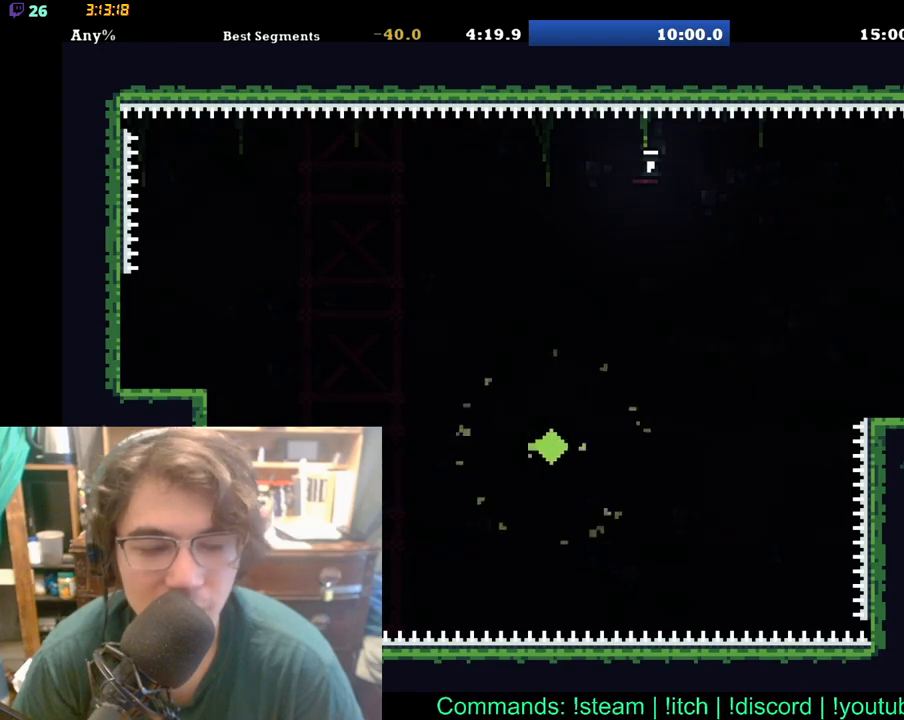
{"buttons": ["DPAD_RIGHT"], "left_stick": "center", "right_stick": "center", "events": []}
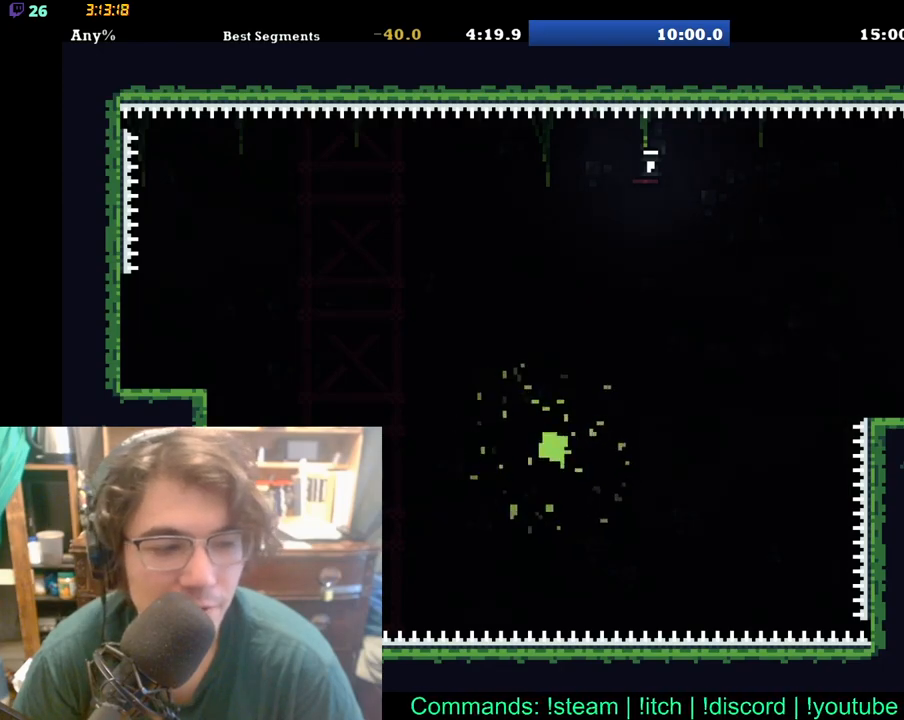
{"buttons": ["DPAD_RIGHT"], "left_stick": "center", "right_stick": "center", "events": []}
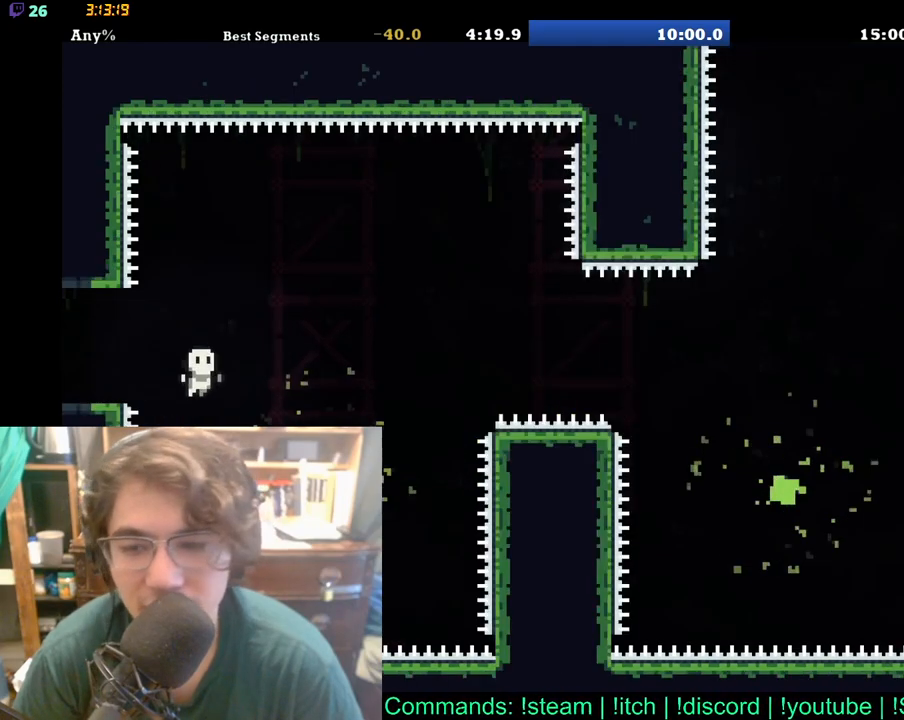
{"buttons": ["DPAD_RIGHT"], "left_stick": "center", "right_stick": "center", "events": [[283, "DPAD_RIGHT", "up"], [367, "DPAD_RIGHT", "down"]]}
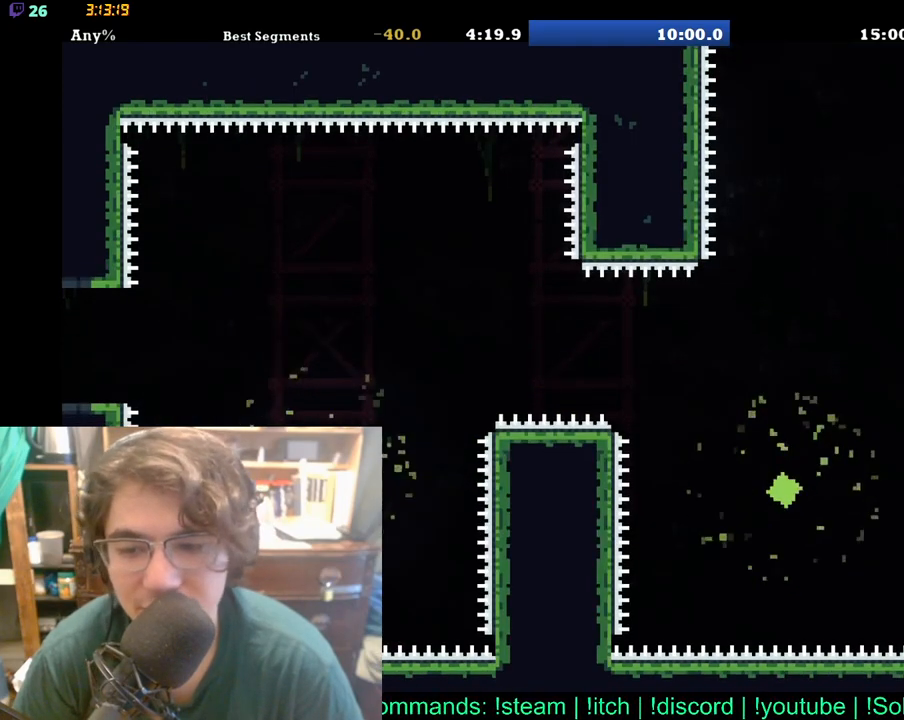
{"buttons": ["DPAD_RIGHT"], "left_stick": "center", "right_stick": "center", "events": []}
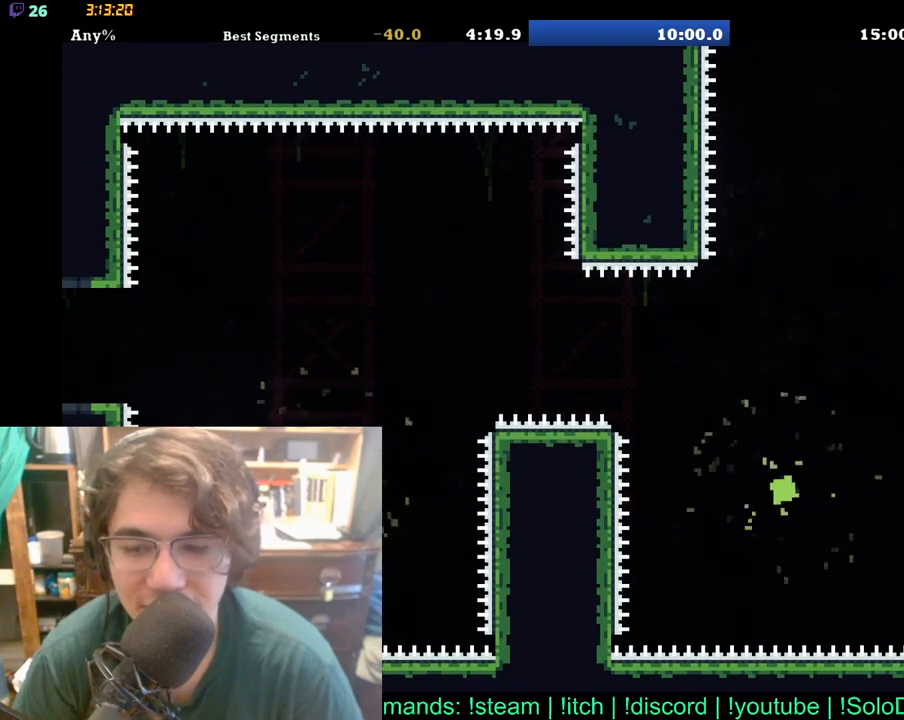
{"buttons": [], "left_stick": "center", "right_stick": "center", "events": [[233, "DPAD_RIGHT", "up"]]}
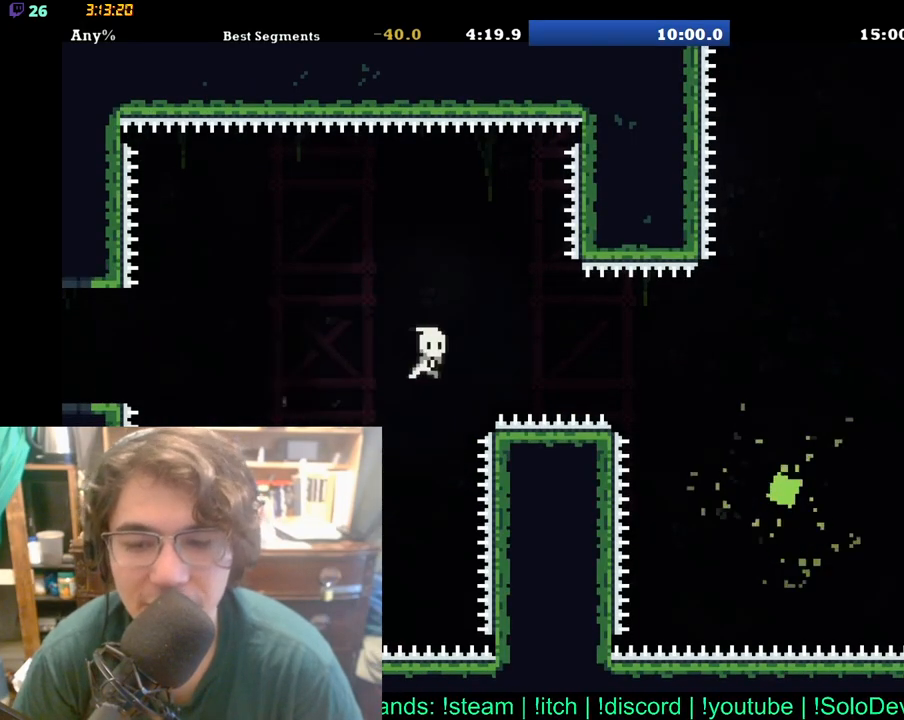
{"buttons": ["DPAD_RIGHT"], "left_stick": "center", "right_stick": "center", "events": [[367, "DPAD_RIGHT", "down"]]}